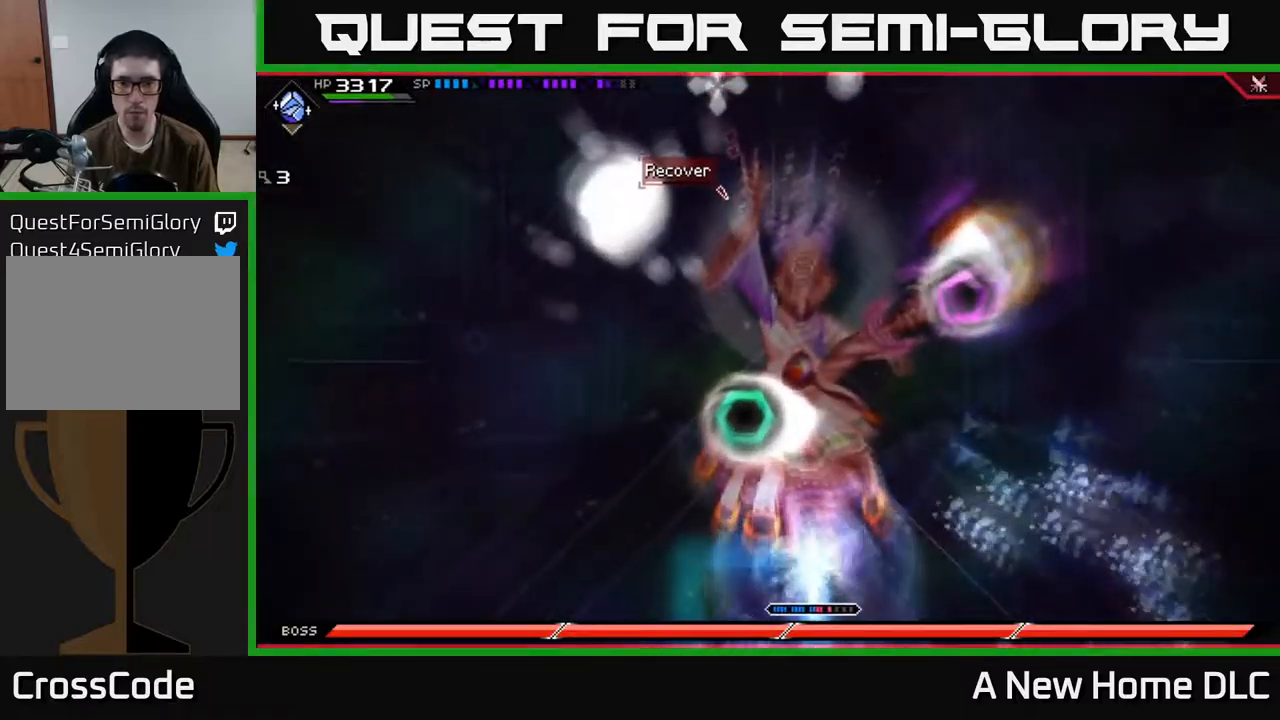
Gameplay with a controller (Xbox layout); each line is a JSON object with the inputs held at the frame after it. "events" lists button and stick changes between this image and that frame as [ms after this image, input, new state], when the widget could be followed in between.
{"buttons": [], "left_stick": "center", "right_stick": "up", "events": [[417, "R2", "up"]]}
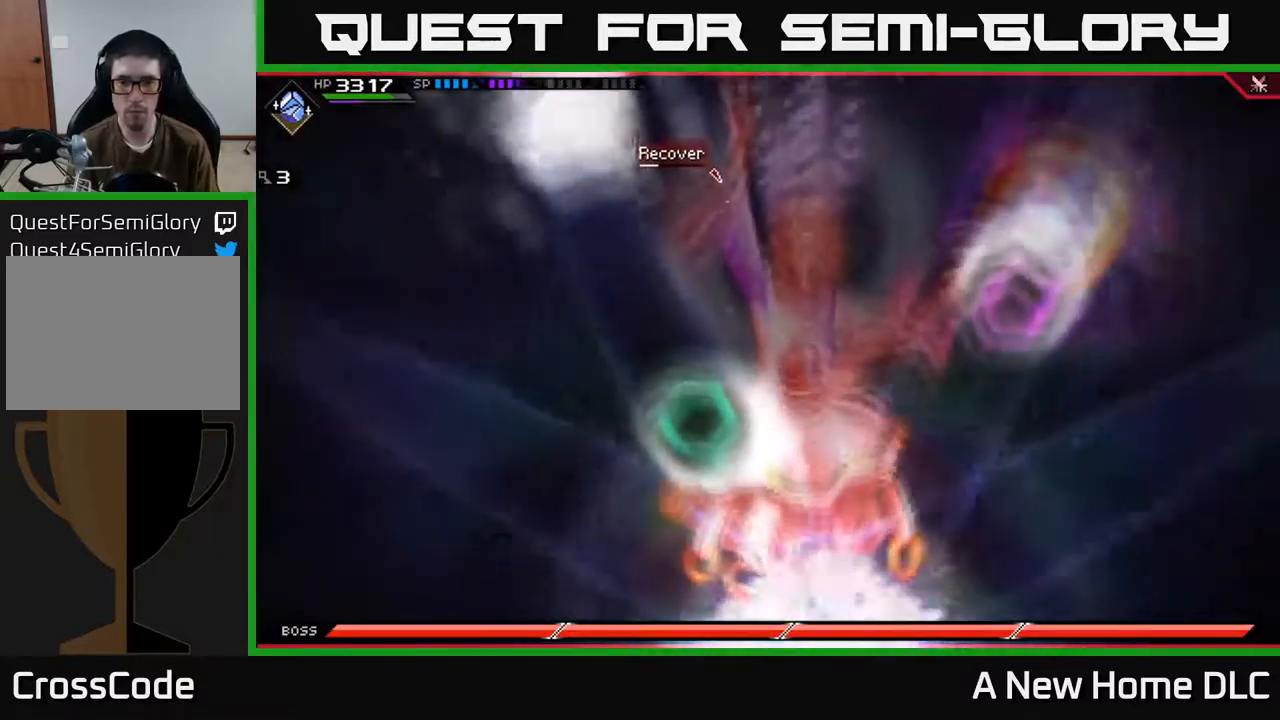
{"buttons": [], "left_stick": "center", "right_stick": "up", "events": []}
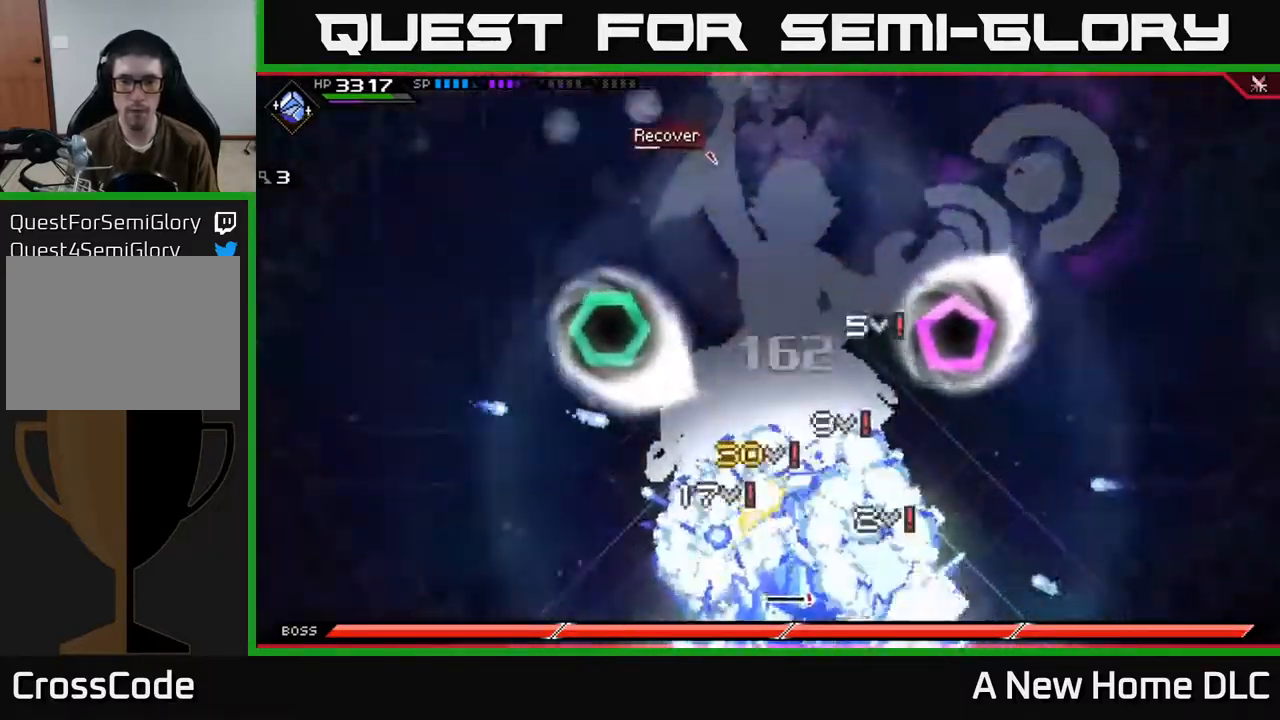
{"buttons": [], "left_stick": "center", "right_stick": "up", "events": []}
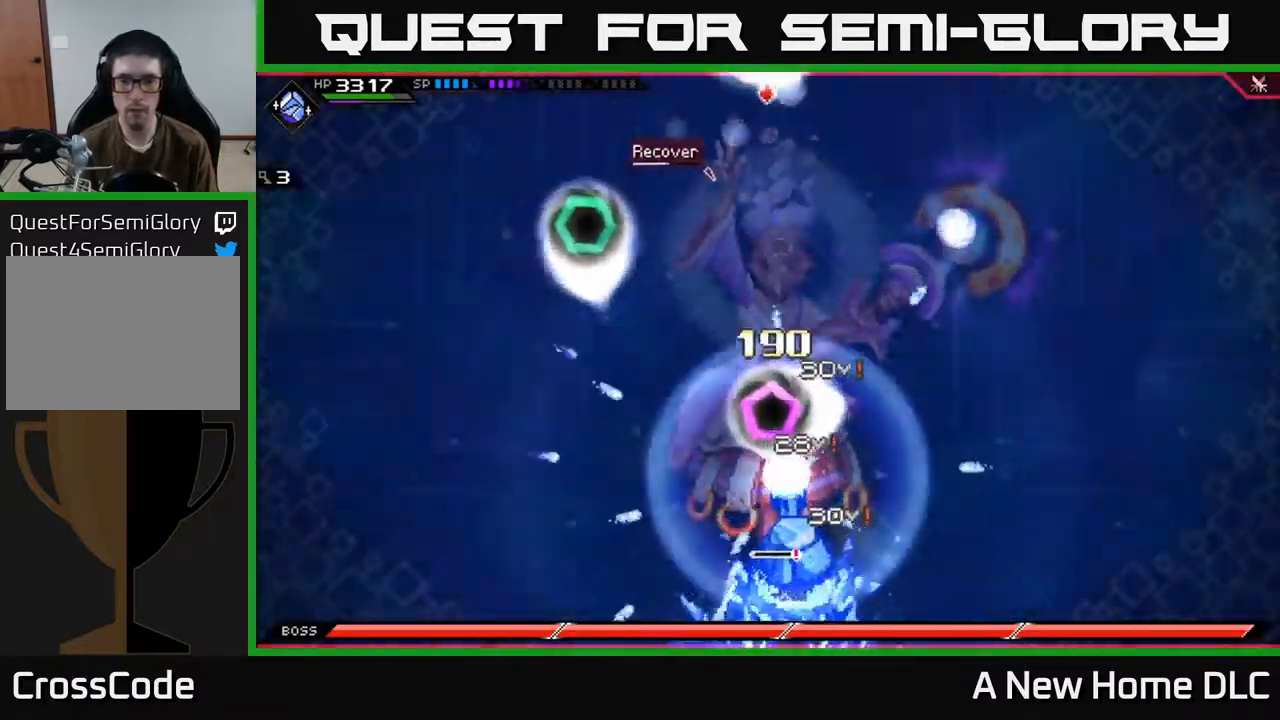
{"buttons": [], "left_stick": "center", "right_stick": "up", "events": []}
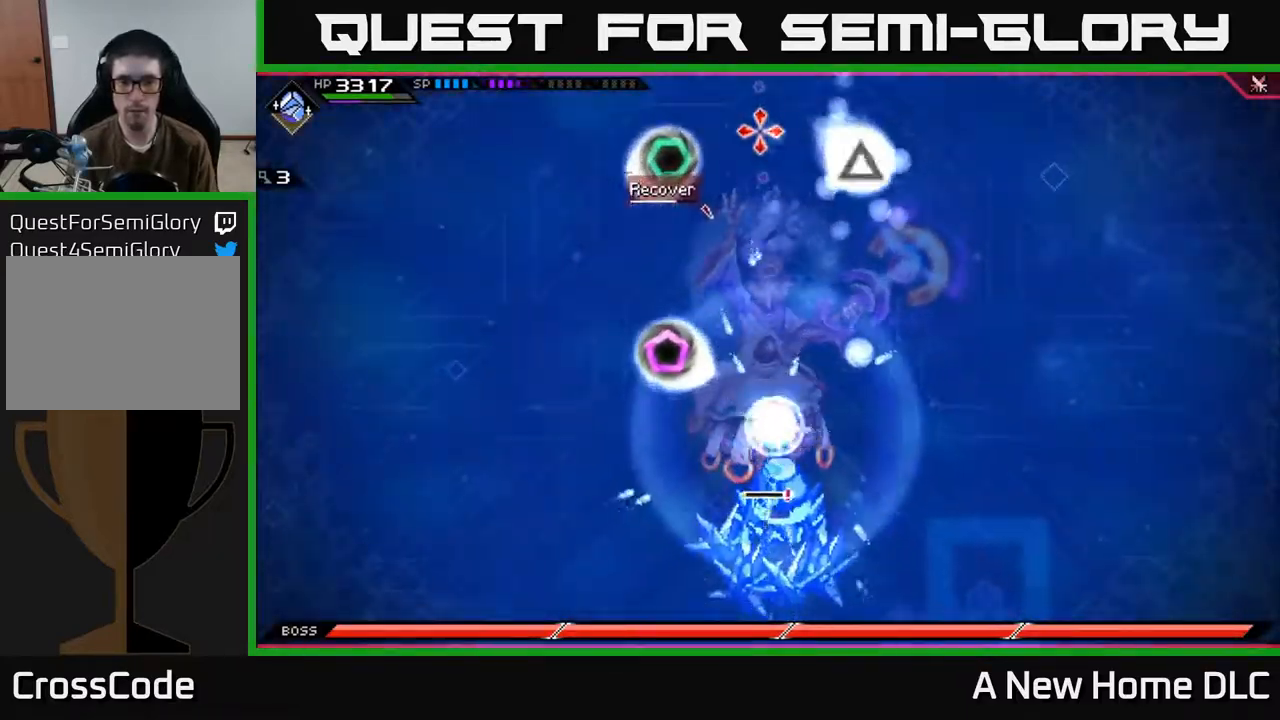
{"buttons": [], "left_stick": "center", "right_stick": "up", "events": []}
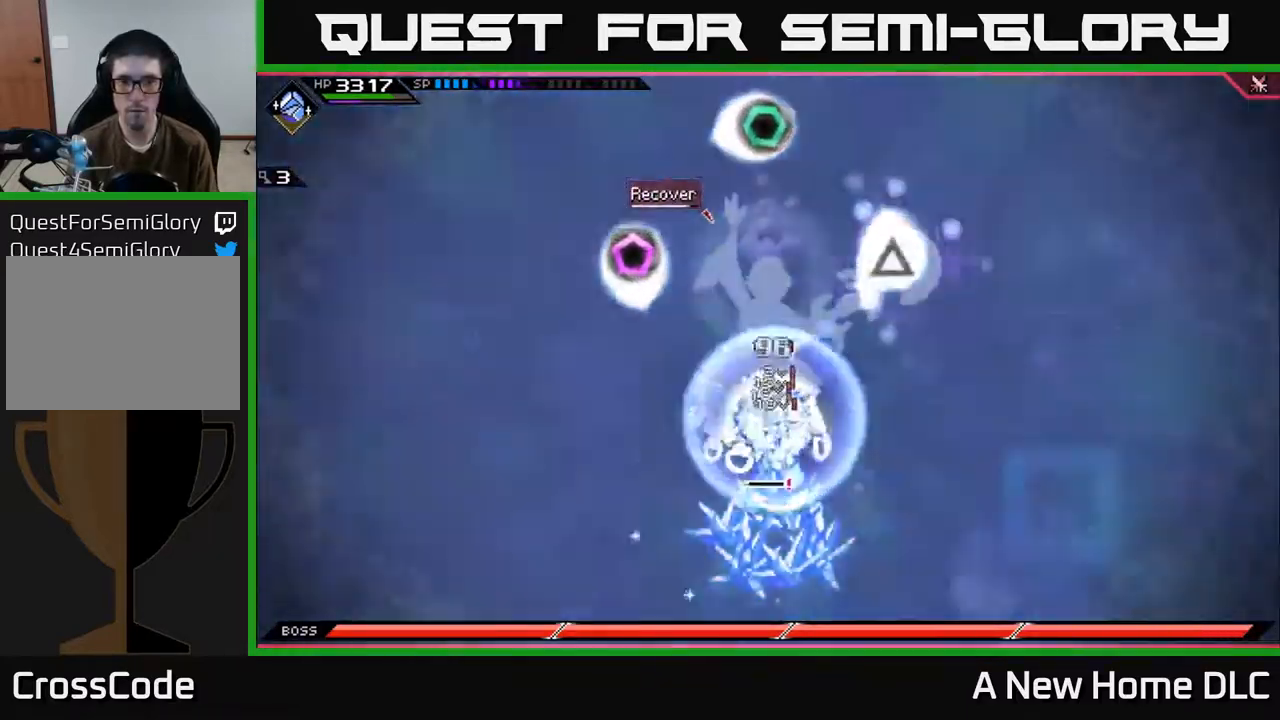
{"buttons": [], "left_stick": "center", "right_stick": "up", "events": []}
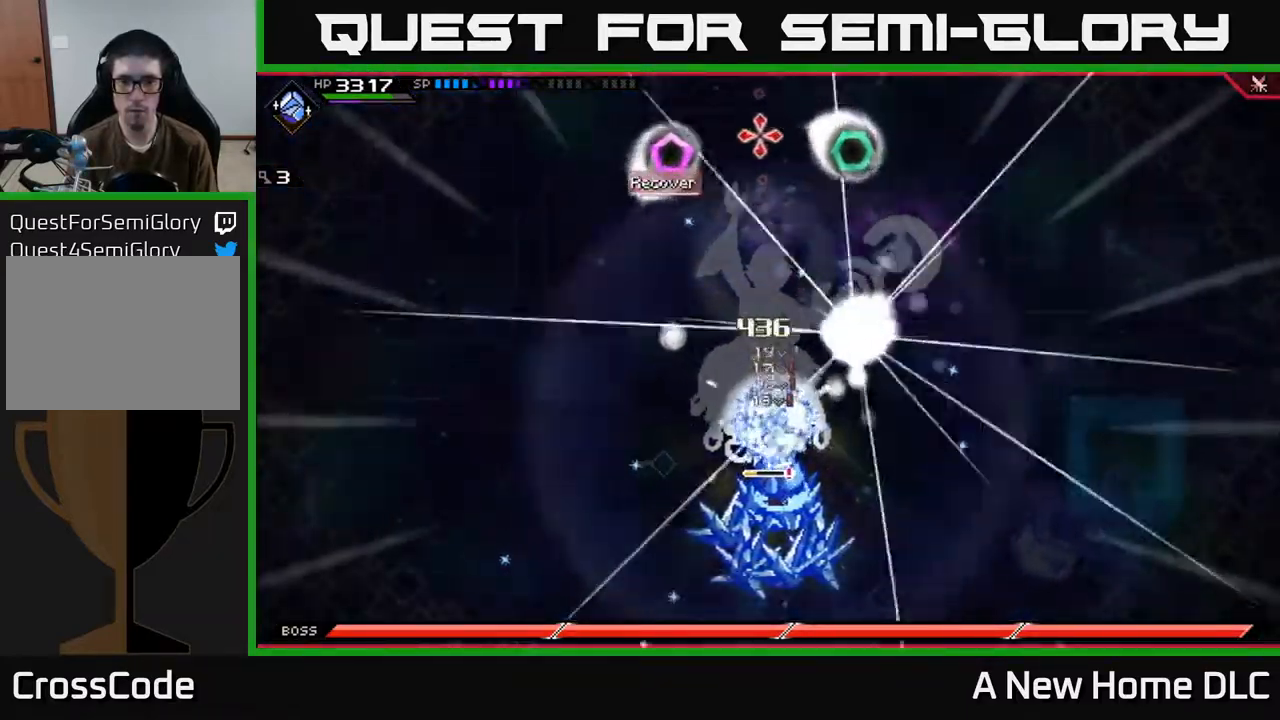
{"buttons": [], "left_stick": "center", "right_stick": "up", "events": []}
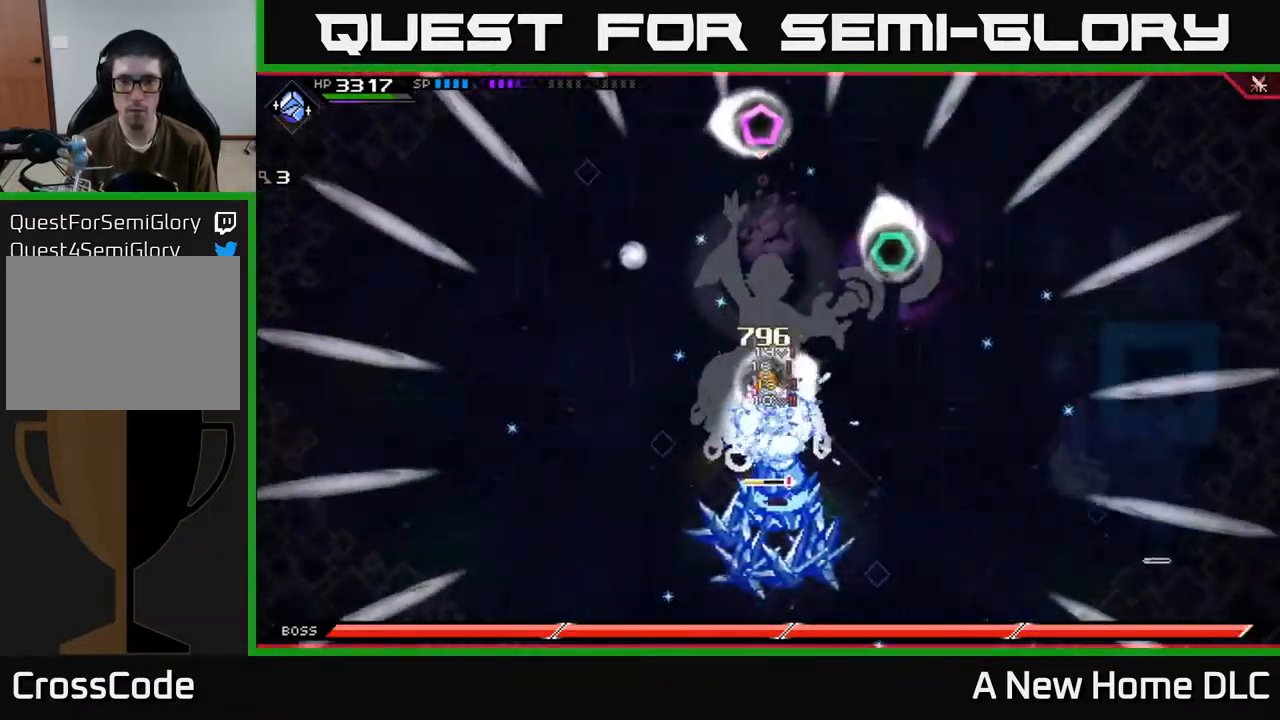
{"buttons": [], "left_stick": "center", "right_stick": "up", "events": []}
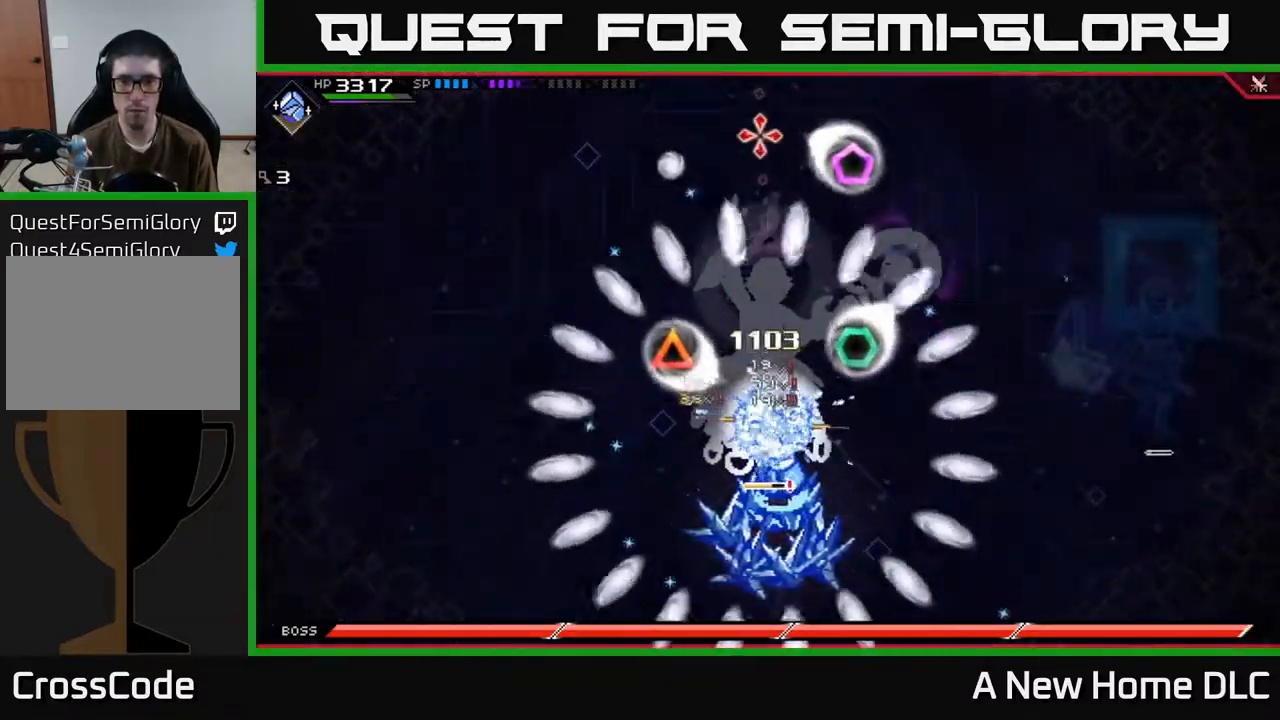
{"buttons": [], "left_stick": "center", "right_stick": "up", "events": []}
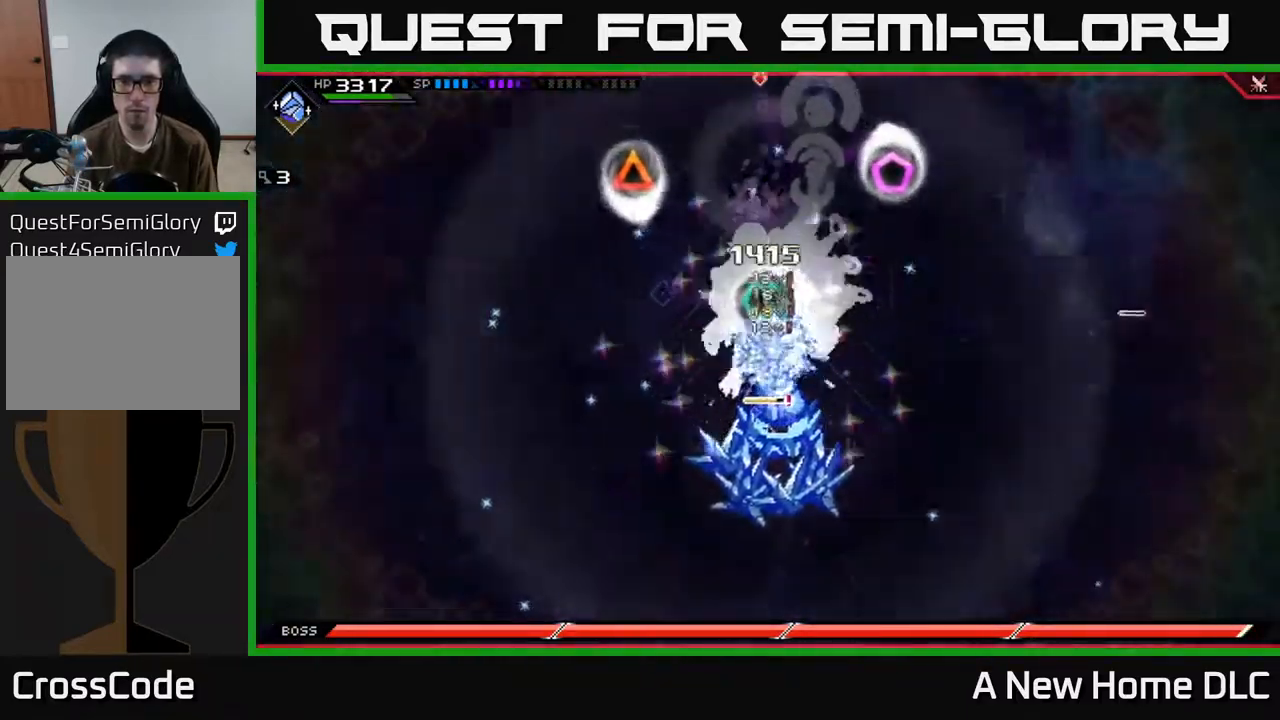
{"buttons": [], "left_stick": "center", "right_stick": "up", "events": []}
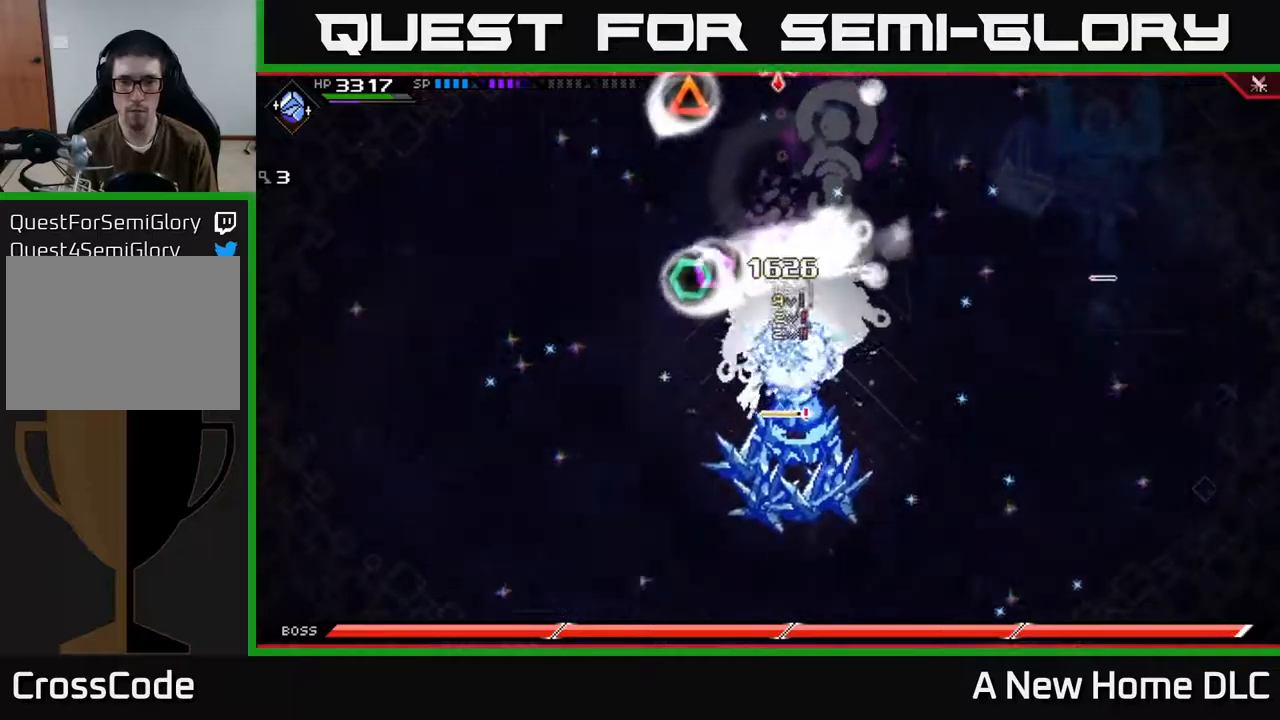
{"buttons": [], "left_stick": "center", "right_stick": "up", "events": []}
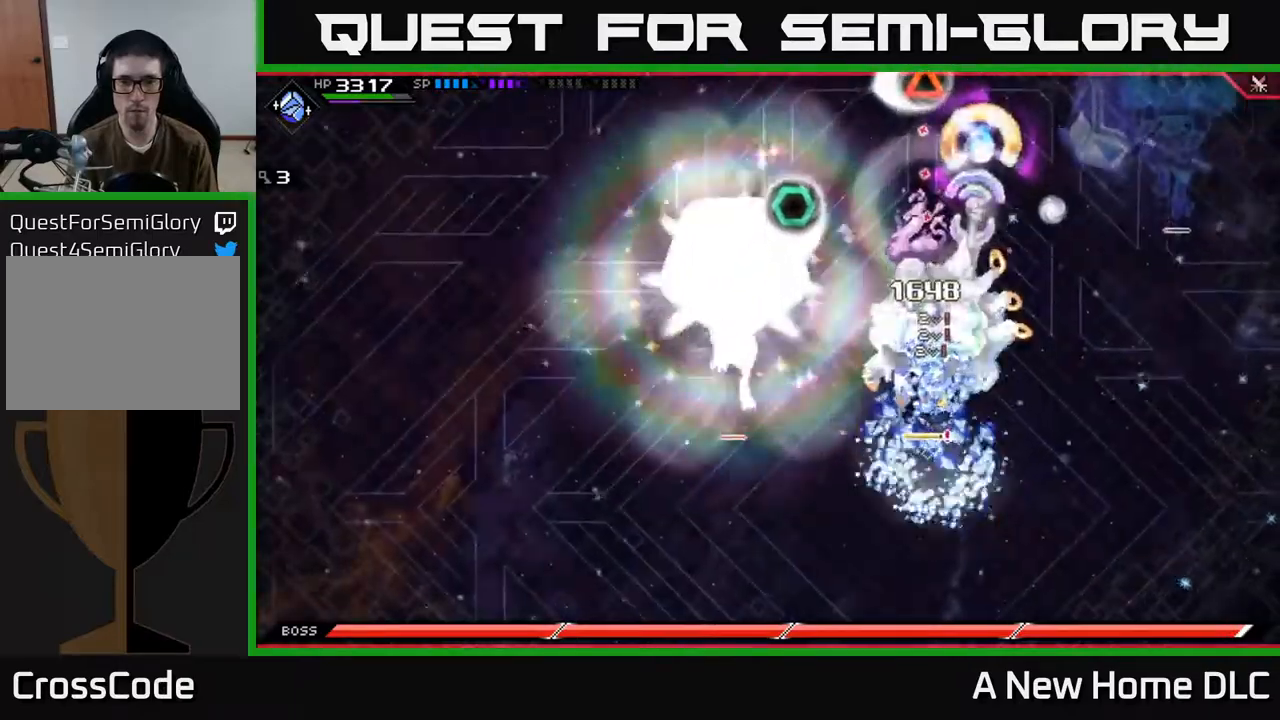
{"buttons": ["X"], "left_stick": "up", "right_stick": "center", "events": [[317, "left_stick", "up"], [434, "right_stick", "center"], [450, "X", "down"]]}
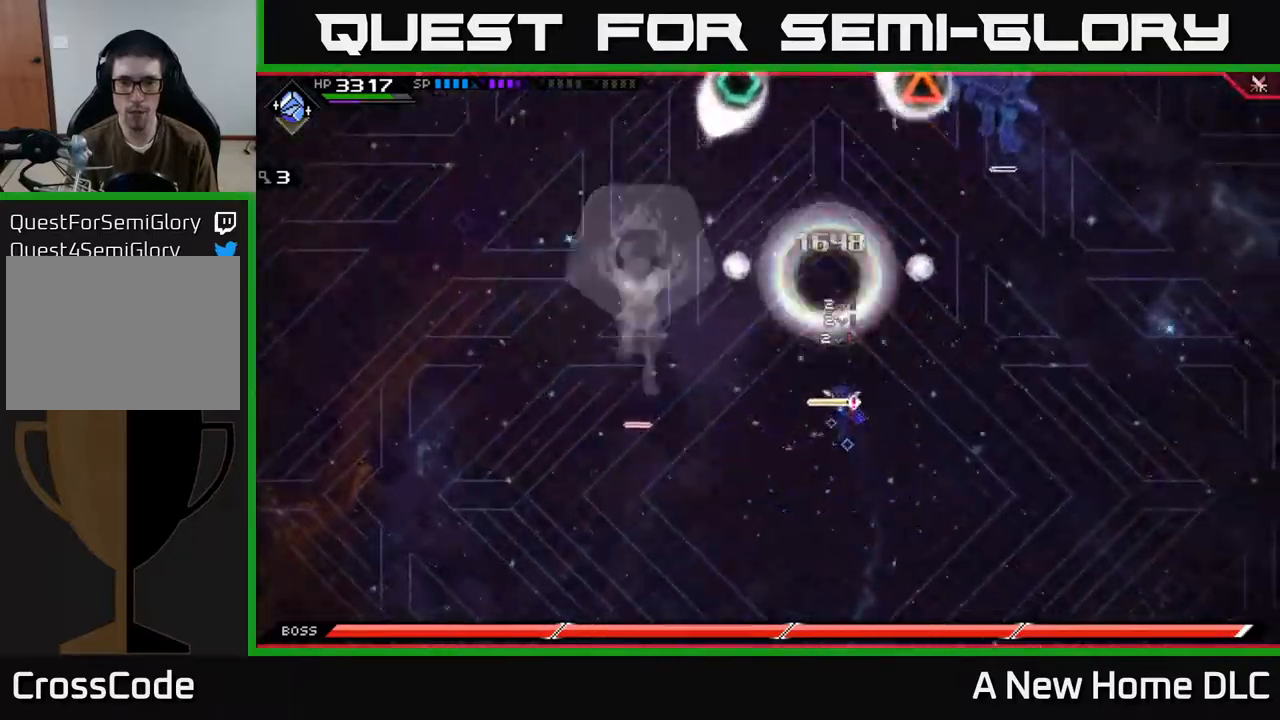
{"buttons": [], "left_stick": "up", "right_stick": "center", "events": [[34, "X", "up"], [100, "X", "down"], [167, "X", "up"], [234, "X", "down"], [250, "L1", "down"], [300, "X", "up"], [334, "L1", "up"]]}
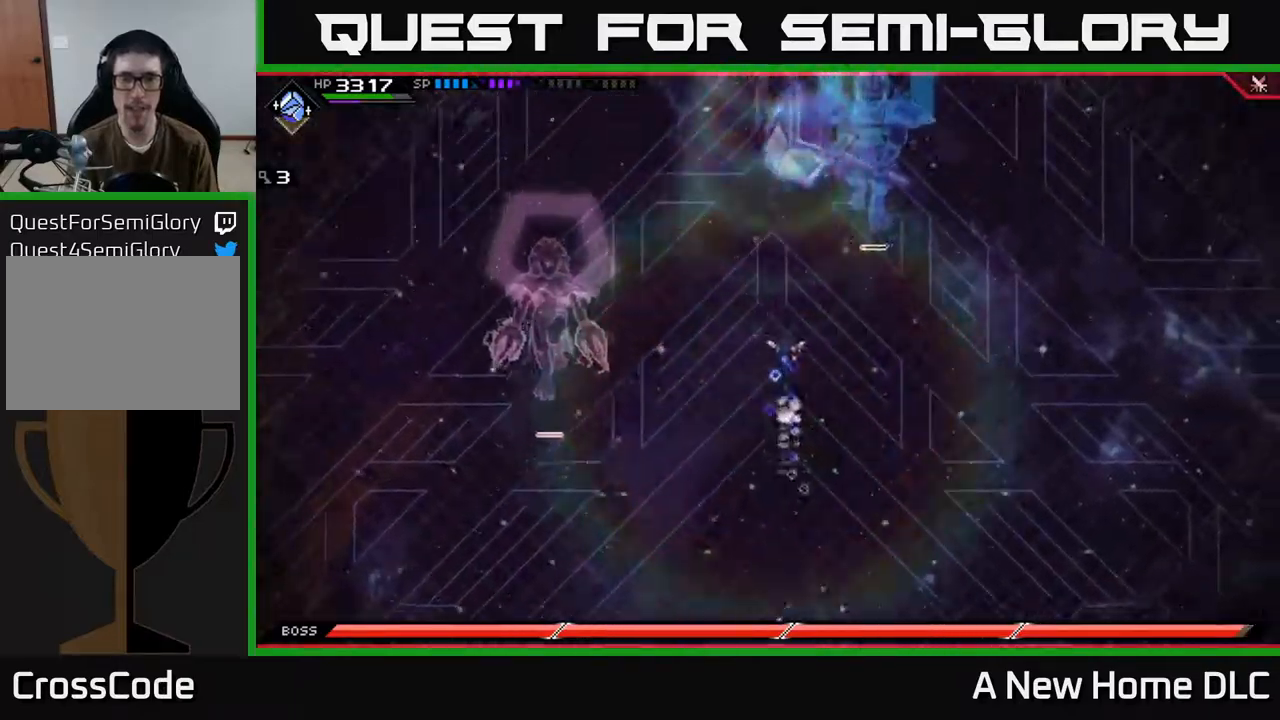
{"buttons": [], "left_stick": "down-right", "right_stick": "center", "events": [[100, "left_stick", "right"], [167, "DPAD_UP", "down"], [267, "DPAD_UP", "up"], [367, "left_stick", "down-right"]]}
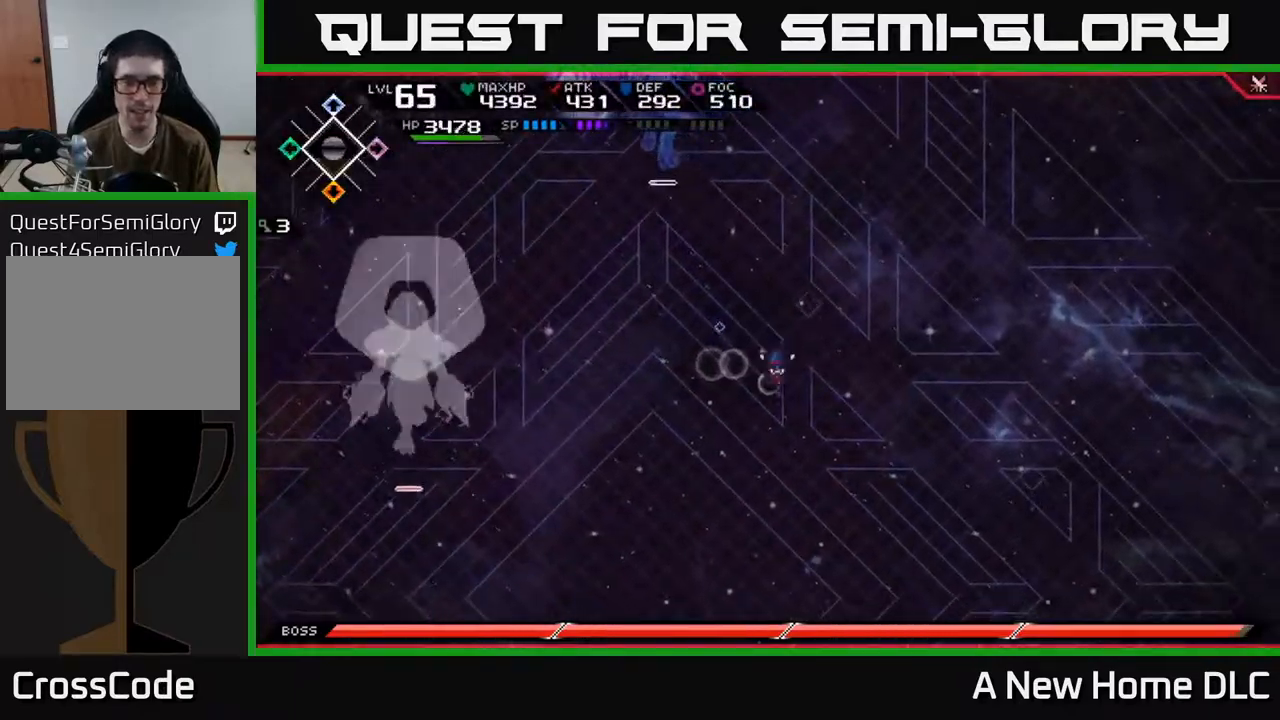
{"buttons": [], "left_stick": "center", "right_stick": "left", "events": [[17, "left_stick", "down"], [117, "left_stick", "down-left"], [167, "right_stick", "left"], [317, "left_stick", "center"]]}
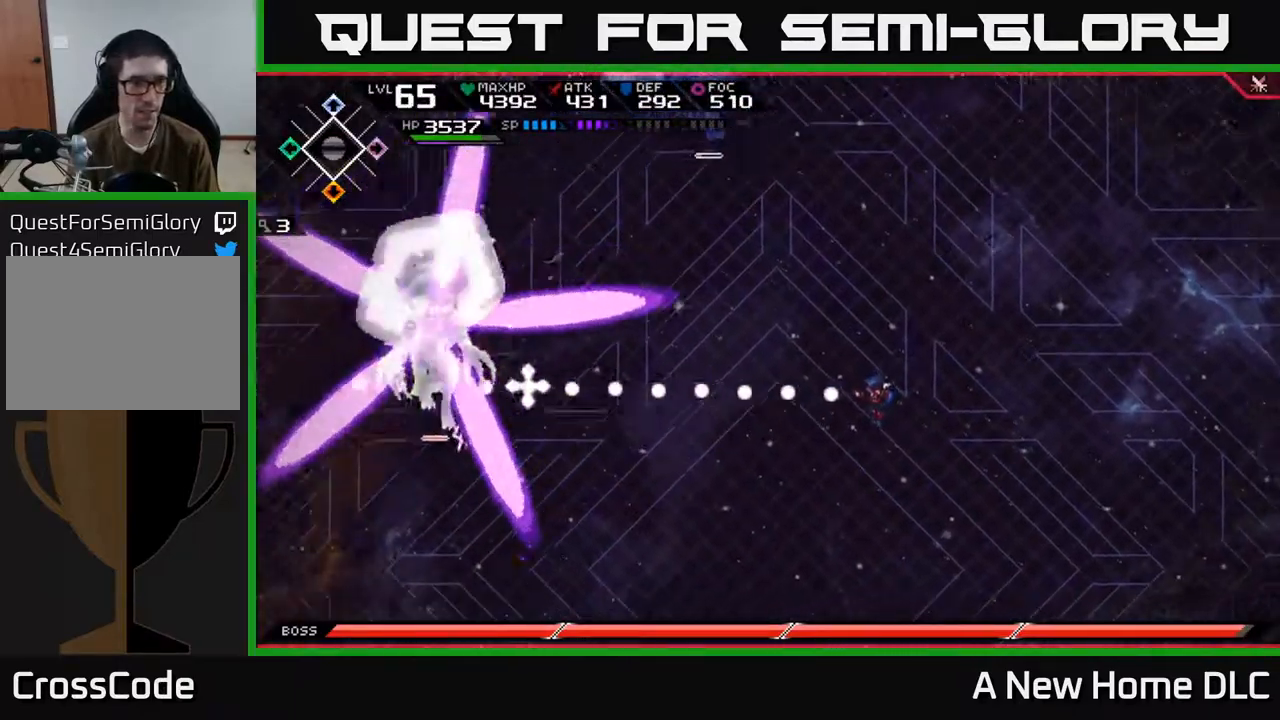
{"buttons": [], "left_stick": "down", "right_stick": "center", "events": [[50, "left_stick", "down"], [117, "R1", "down"], [250, "R1", "up"], [384, "right_stick", "center"]]}
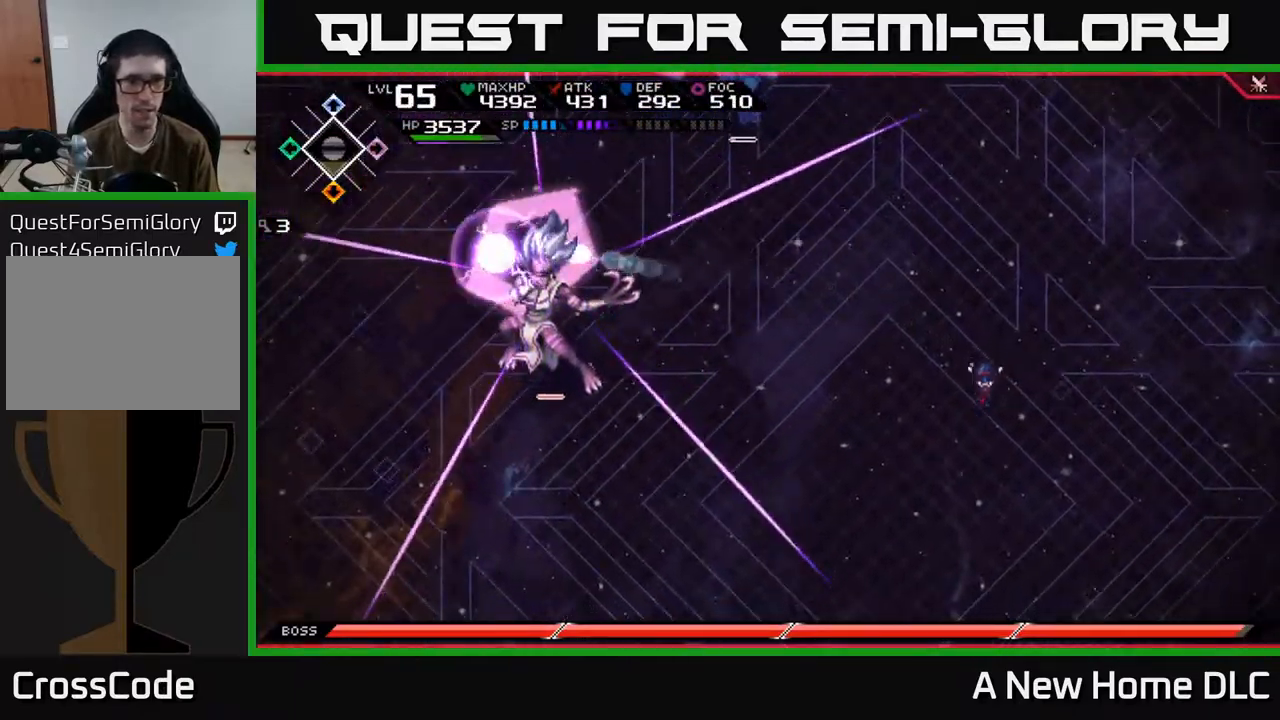
{"buttons": [], "left_stick": "down", "right_stick": "center", "events": [[250, "L1", "down"], [350, "L1", "up"], [450, "L1", "down"], [500, "L1", "up"]]}
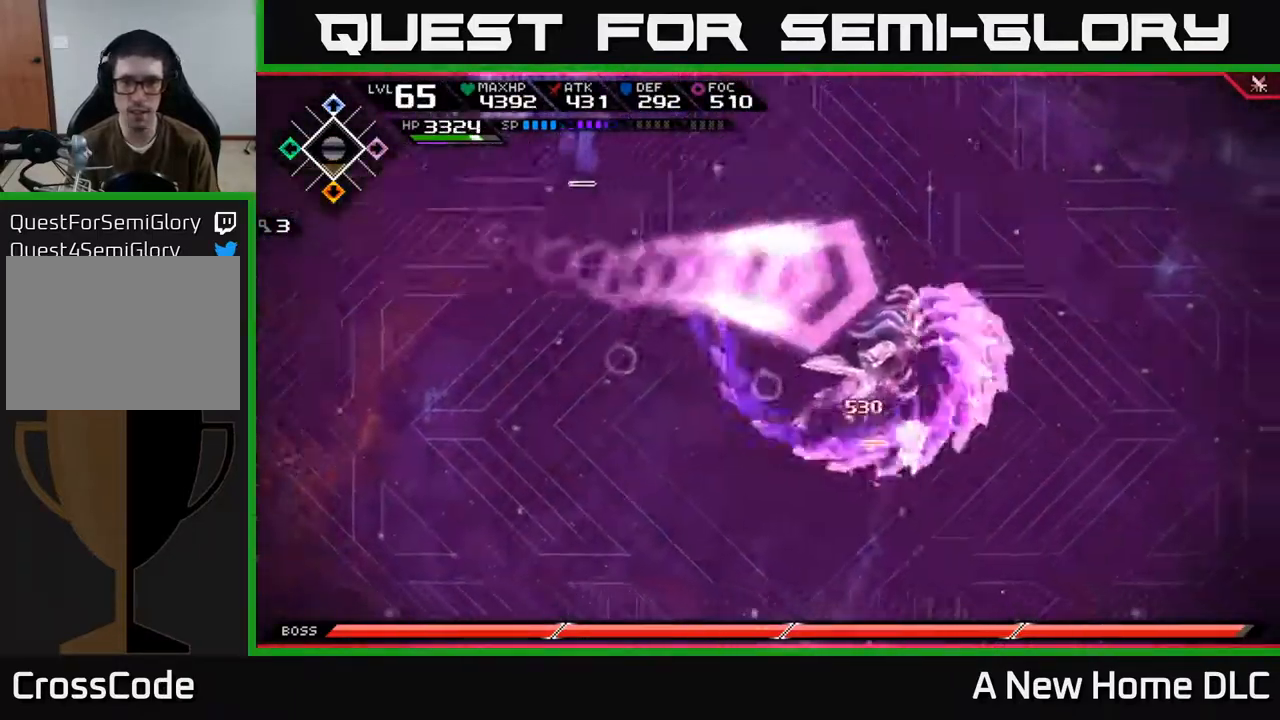
{"buttons": [], "left_stick": "up", "right_stick": "center", "events": [[150, "left_stick", "up"], [350, "L1", "down"], [434, "L1", "up"]]}
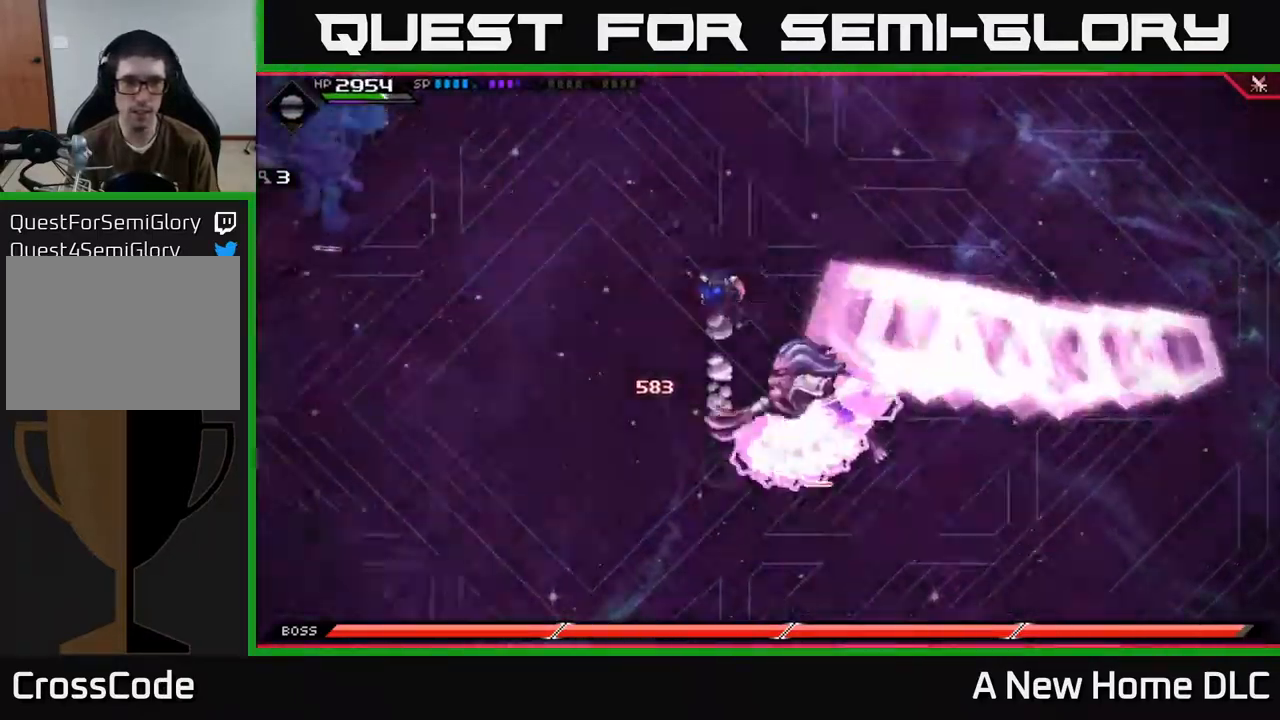
{"buttons": ["L1"], "left_stick": "down", "right_stick": "center", "events": [[200, "left_stick", "center"], [250, "left_stick", "down"], [484, "L1", "down"]]}
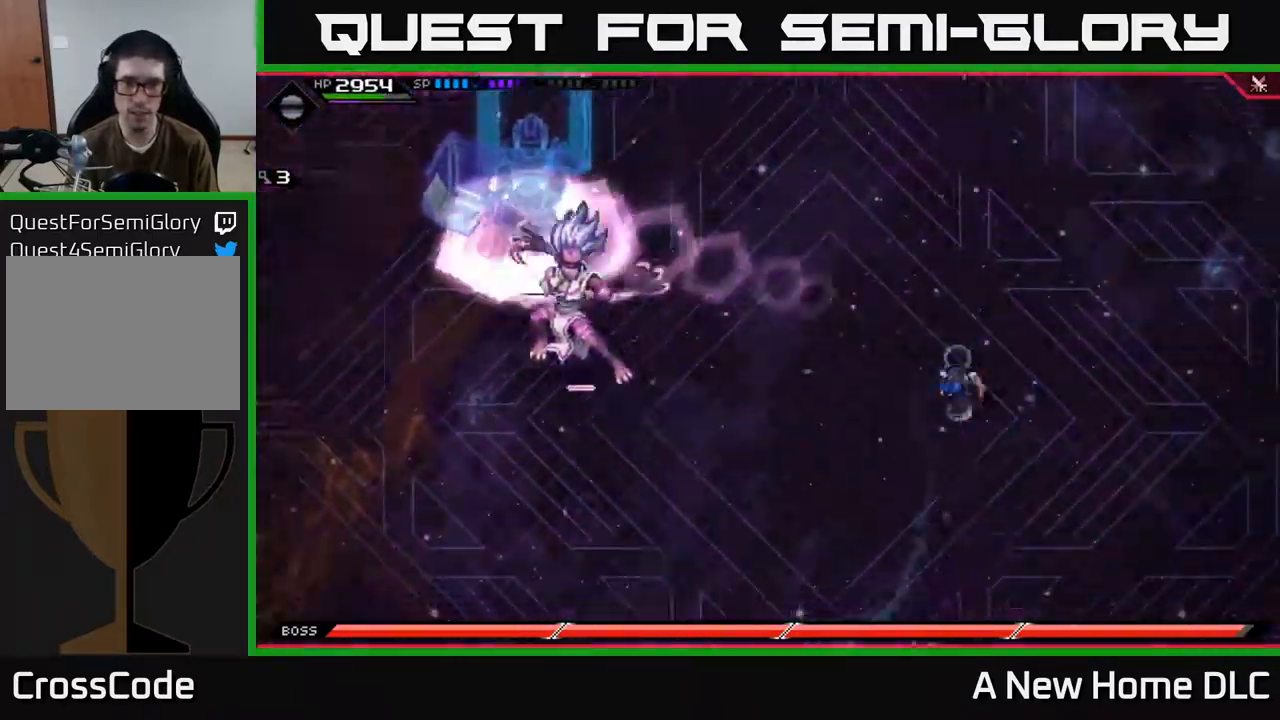
{"buttons": [], "left_stick": "up-right", "right_stick": "center", "events": [[84, "L1", "up"], [334, "DPAD_LEFT", "down"], [367, "DPAD_LEFT", "up"], [434, "left_stick", "up"], [500, "left_stick", "up-right"]]}
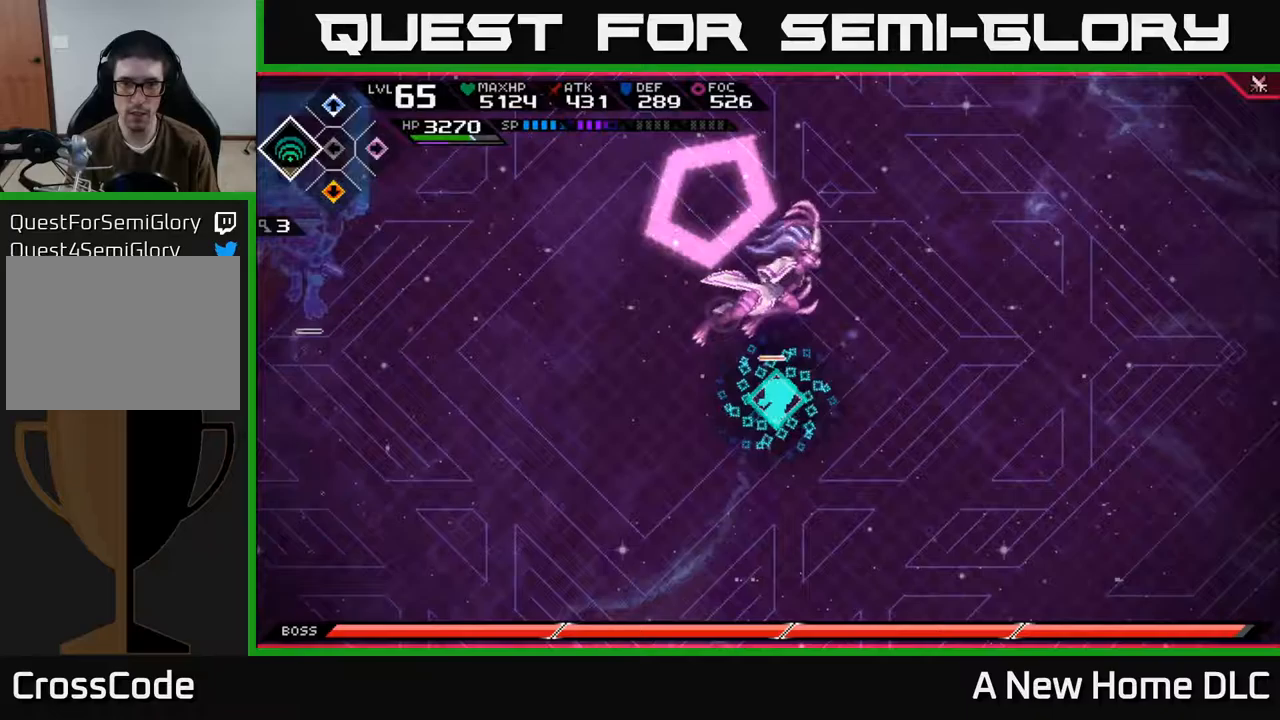
{"buttons": [], "left_stick": "left", "right_stick": "center", "events": [[167, "X", "down"], [167, "left_stick", "up"], [250, "X", "up"], [350, "left_stick", "left"], [367, "X", "down"], [400, "L1", "down"], [467, "X", "up"], [500, "L1", "up"]]}
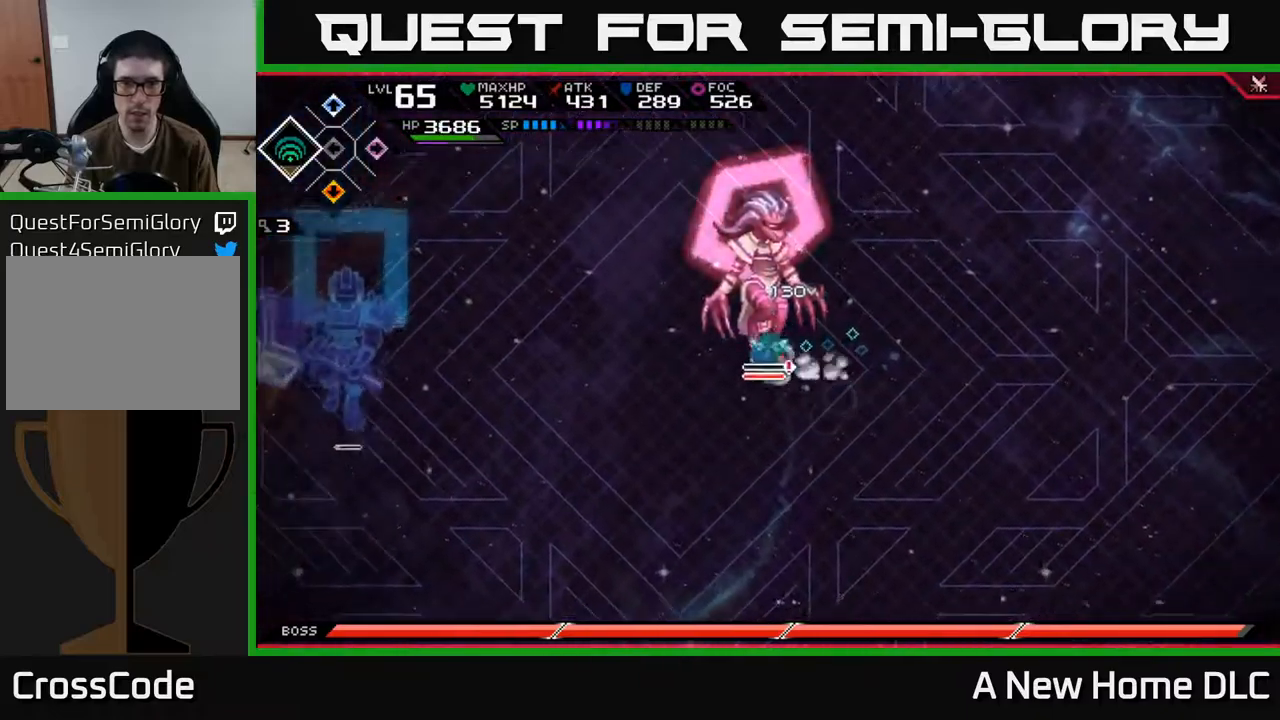
{"buttons": [], "left_stick": "up-right", "right_stick": "center", "events": [[33, "X", "down"], [83, "left_stick", "center"], [133, "X", "up"], [200, "X", "down"], [283, "X", "up"], [367, "X", "down"], [367, "left_stick", "up-right"], [433, "X", "up"]]}
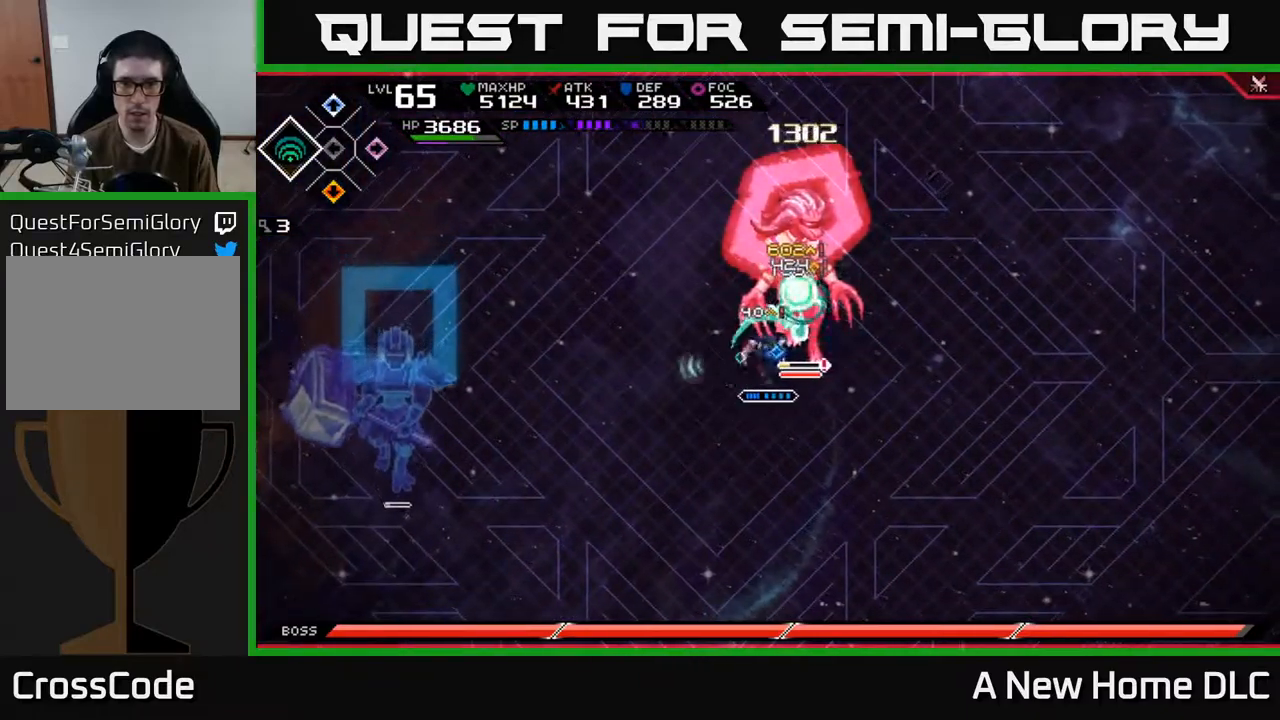
{"buttons": ["X", "R2"], "left_stick": "up", "right_stick": "center", "events": [[17, "X", "down"], [100, "X", "up"], [183, "X", "down"], [233, "X", "up"], [267, "left_stick", "up"], [383, "R2", "down"], [383, "X", "down"]]}
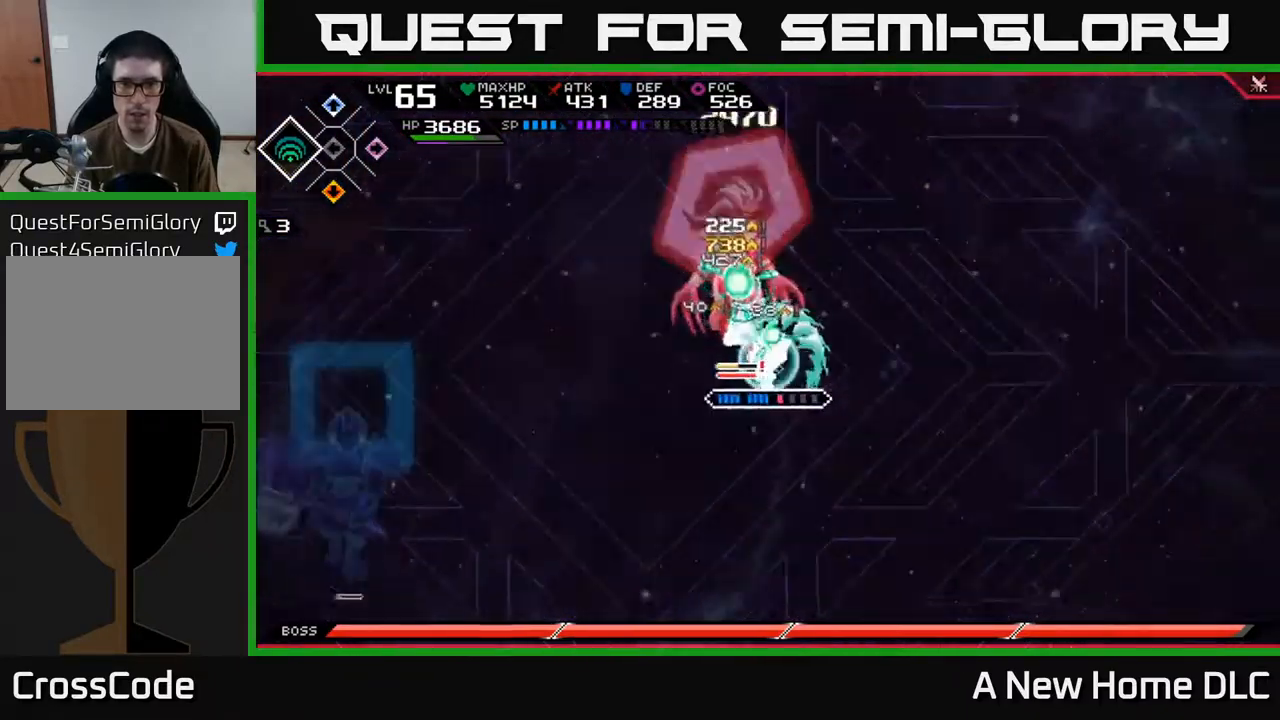
{"buttons": [], "left_stick": "up", "right_stick": "center", "events": [[17, "R2", "up"], [17, "X", "up"]]}
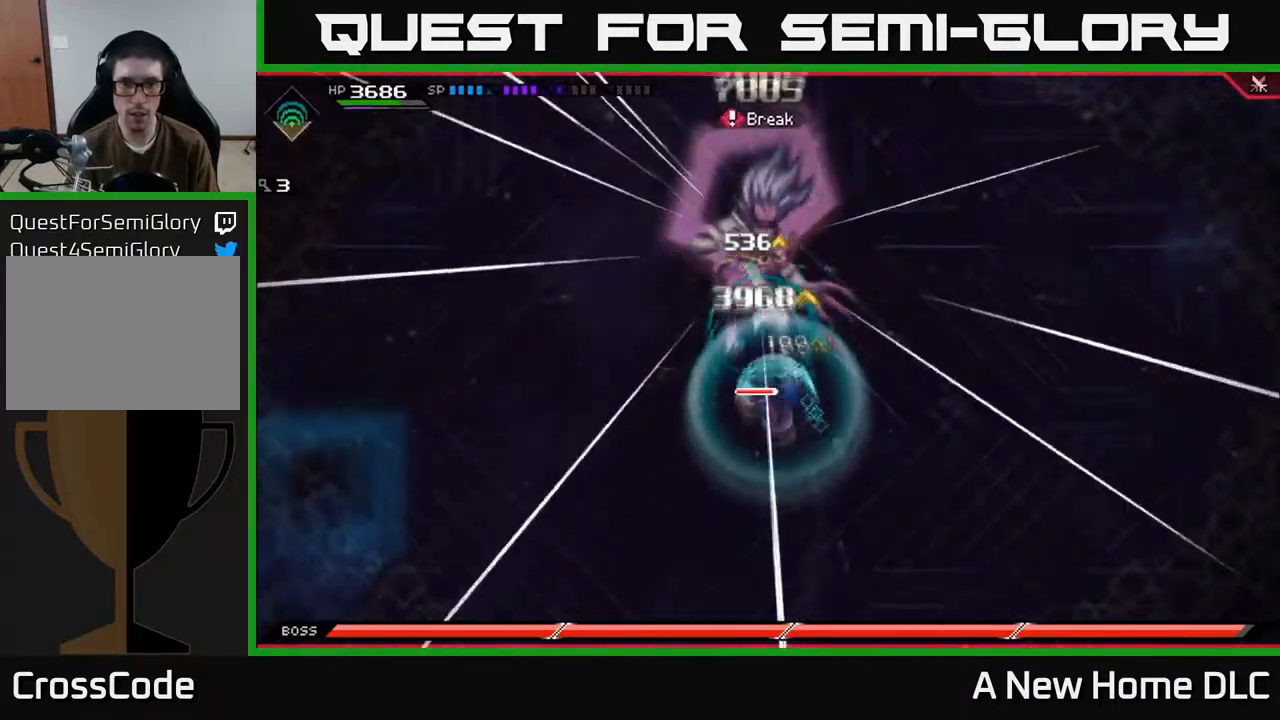
{"buttons": [], "left_stick": "up", "right_stick": "center", "events": [[33, "L1", "down"], [117, "L1", "up"], [217, "L1", "down"], [317, "L1", "up"], [367, "X", "down"], [483, "X", "up"]]}
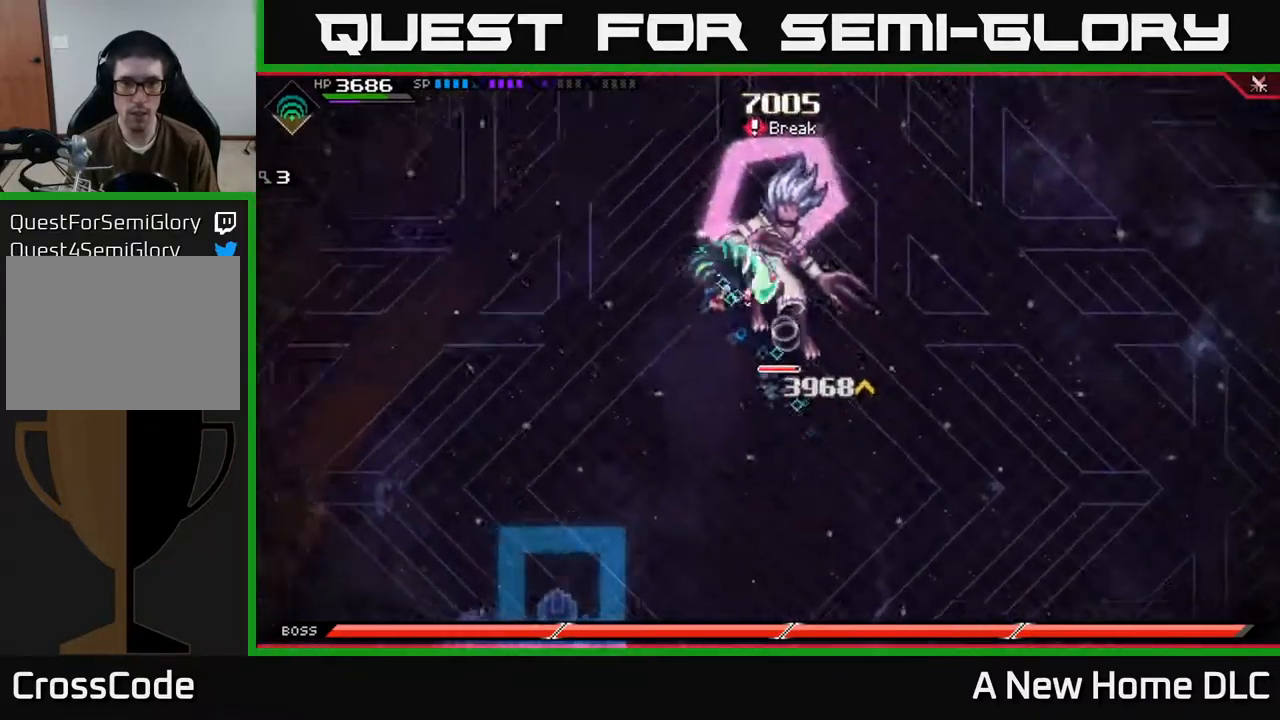
{"buttons": ["R2"], "left_stick": "center", "right_stick": "right", "events": [[33, "X", "down"], [50, "left_stick", "right"], [100, "X", "up"], [267, "left_stick", "center"], [283, "right_stick", "right"], [467, "R2", "down"]]}
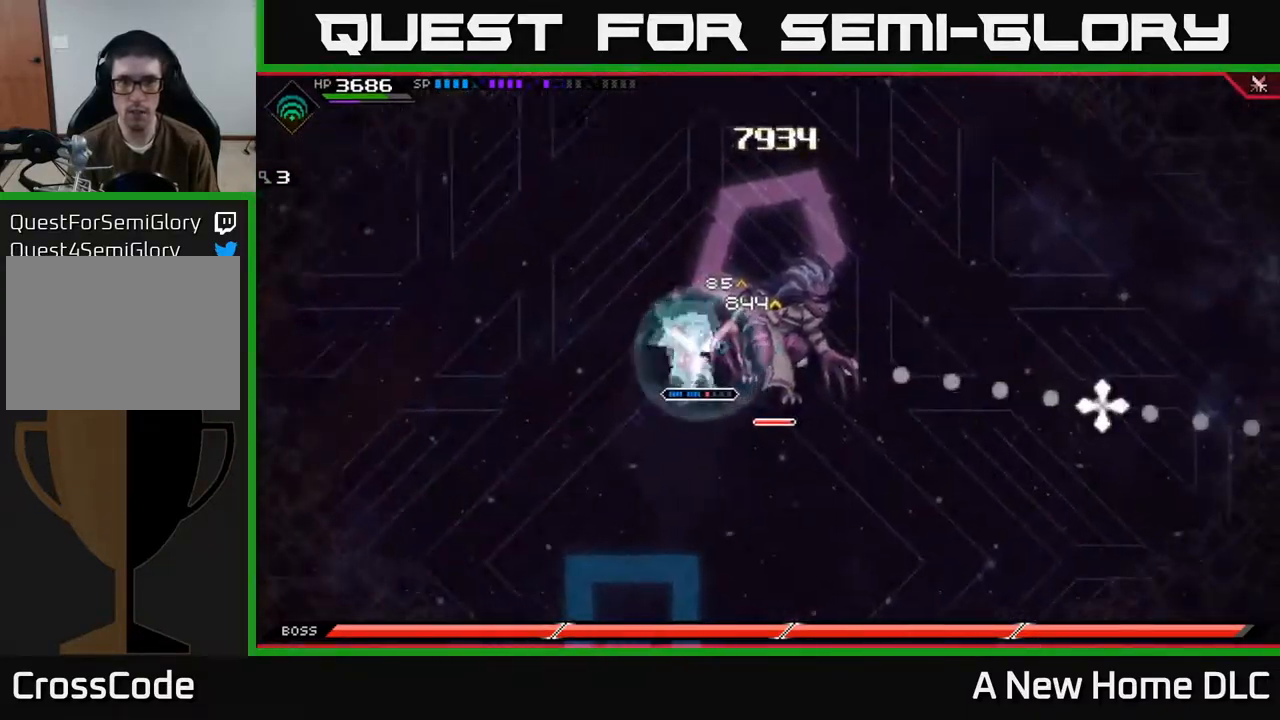
{"buttons": [], "left_stick": "center", "right_stick": "right", "events": [[17, "R2", "up"]]}
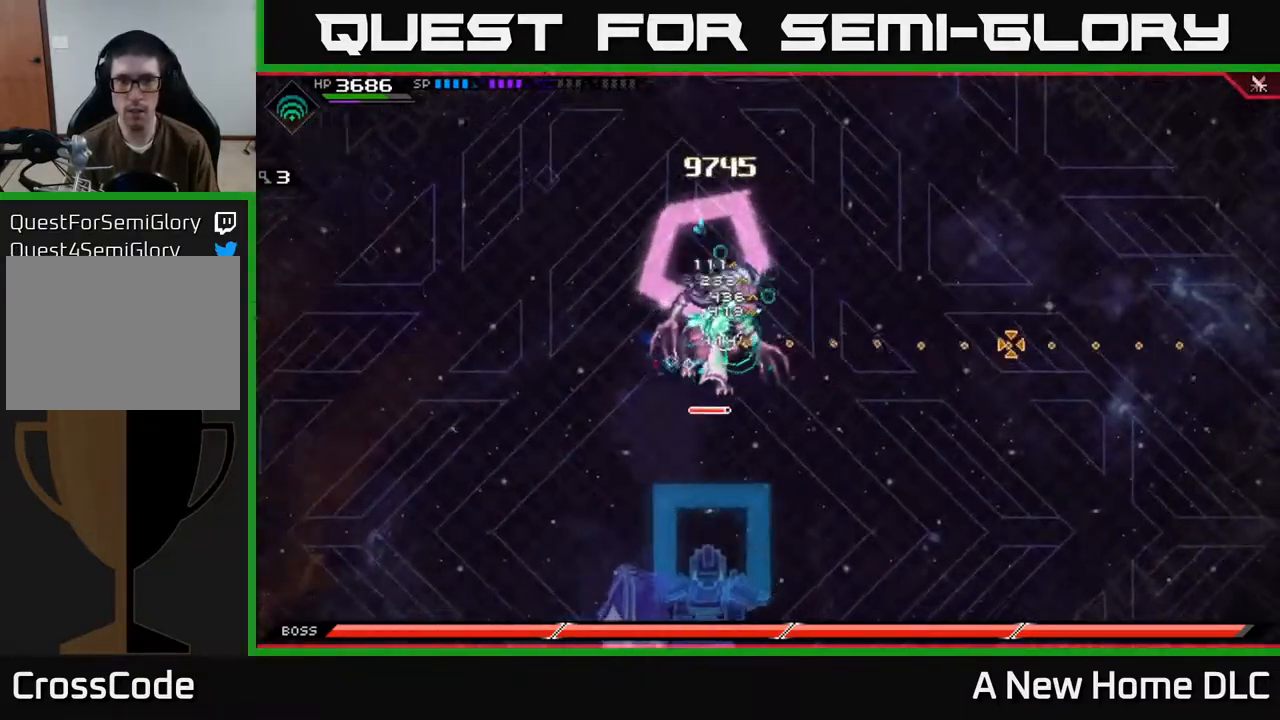
{"buttons": [], "left_stick": "center", "right_stick": "right", "events": []}
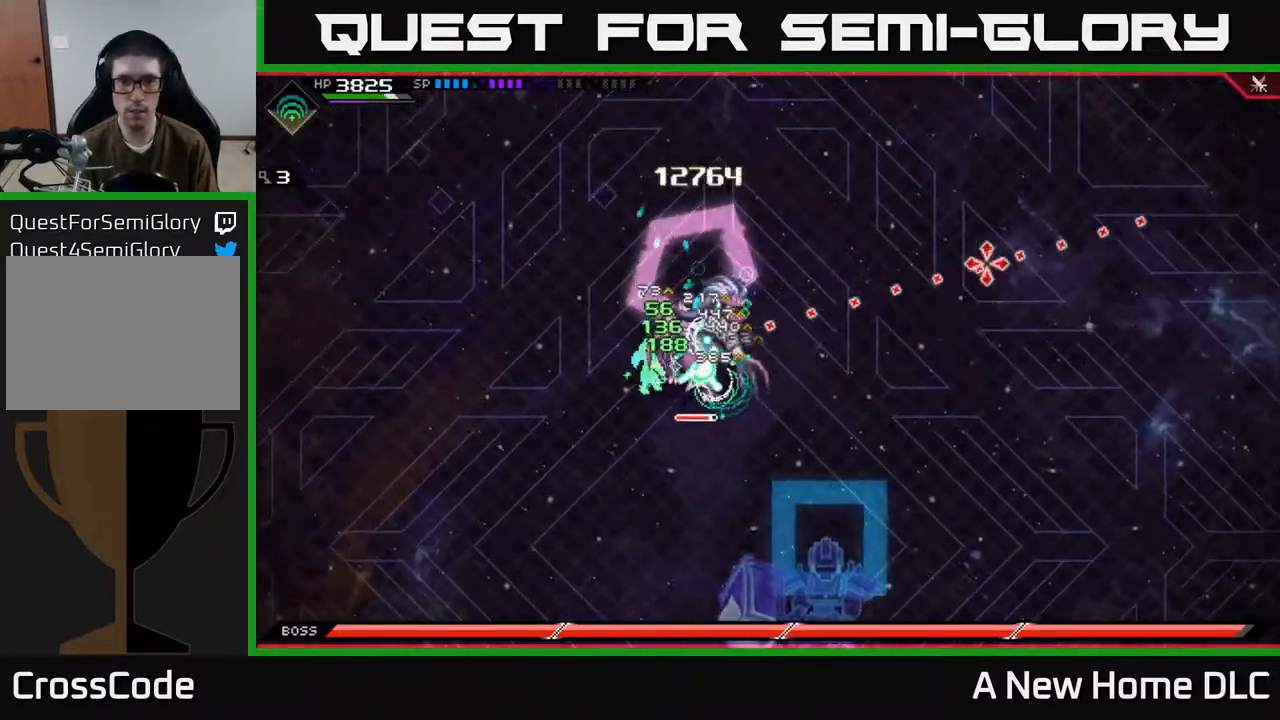
{"buttons": ["X"], "left_stick": "right", "right_stick": "center", "events": [[400, "left_stick", "right"], [417, "right_stick", "center"], [450, "X", "down"]]}
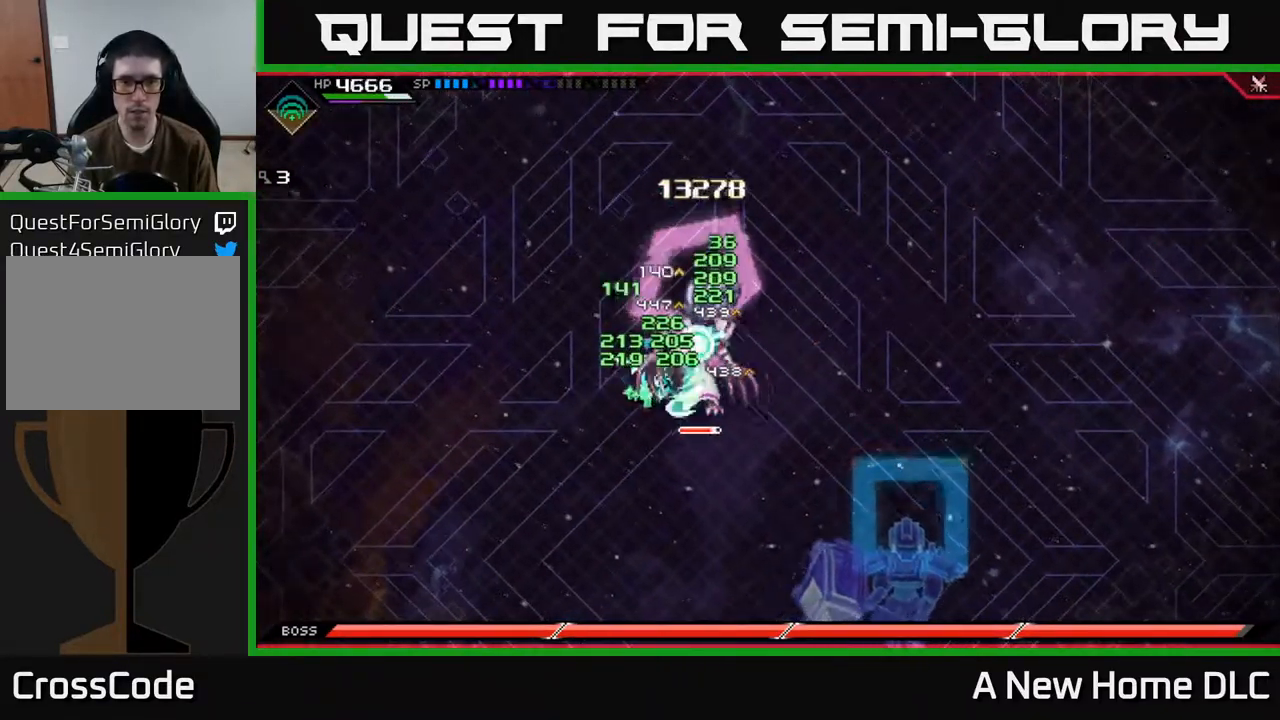
{"buttons": ["X"], "left_stick": "right", "right_stick": "center", "events": [[33, "X", "up"], [117, "X", "down"], [183, "X", "up"], [267, "X", "down"], [333, "X", "up"], [433, "X", "down"]]}